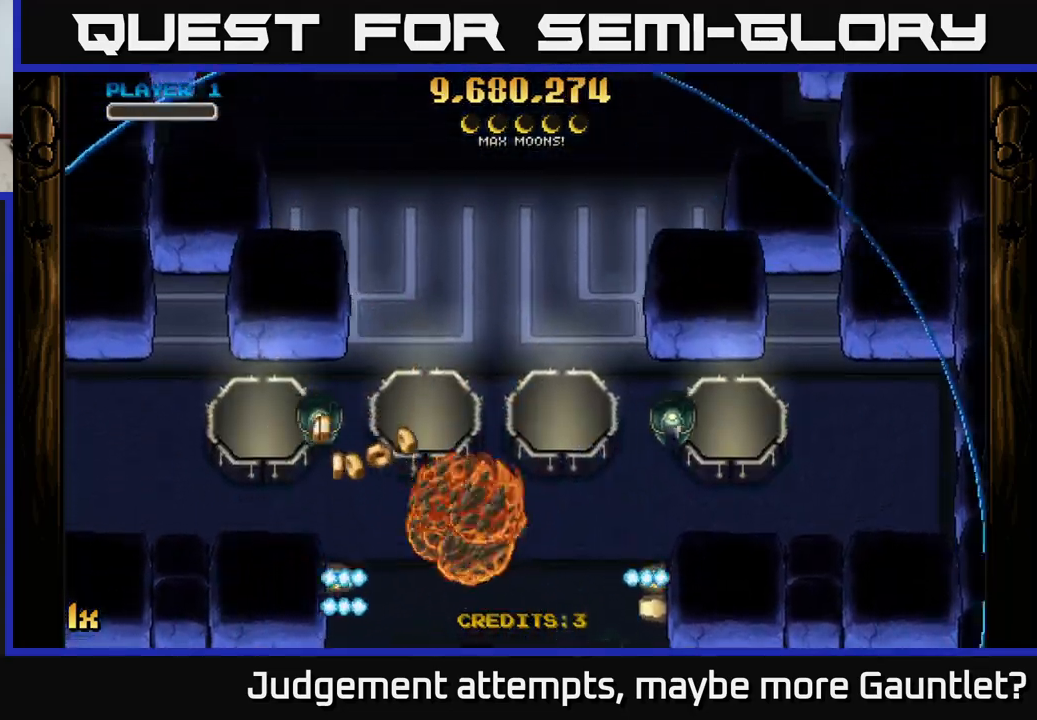
Gameplay with a controller (Xbox layout); each line is a JSON object with the inputs held at the frame after it. "events" lists button and stick changes between this image and that frame as [ms after this image, input, new state], when the widget could be followed in between. Not read: right_stick.
{"buttons": ["A"], "left_stick": "left", "events": [[50, "L1", "up"], [100, "L1", "down"], [167, "L1", "up"], [250, "L1", "down"], [283, "left_stick", "left"], [317, "L1", "up"]]}
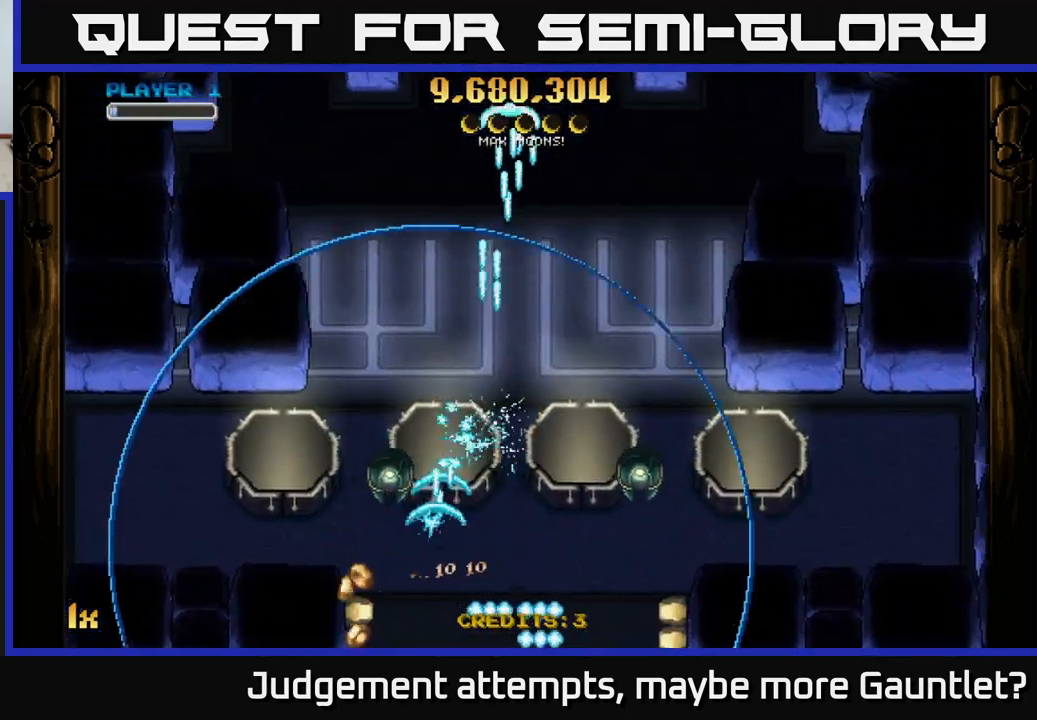
{"buttons": ["A"], "left_stick": "left", "events": []}
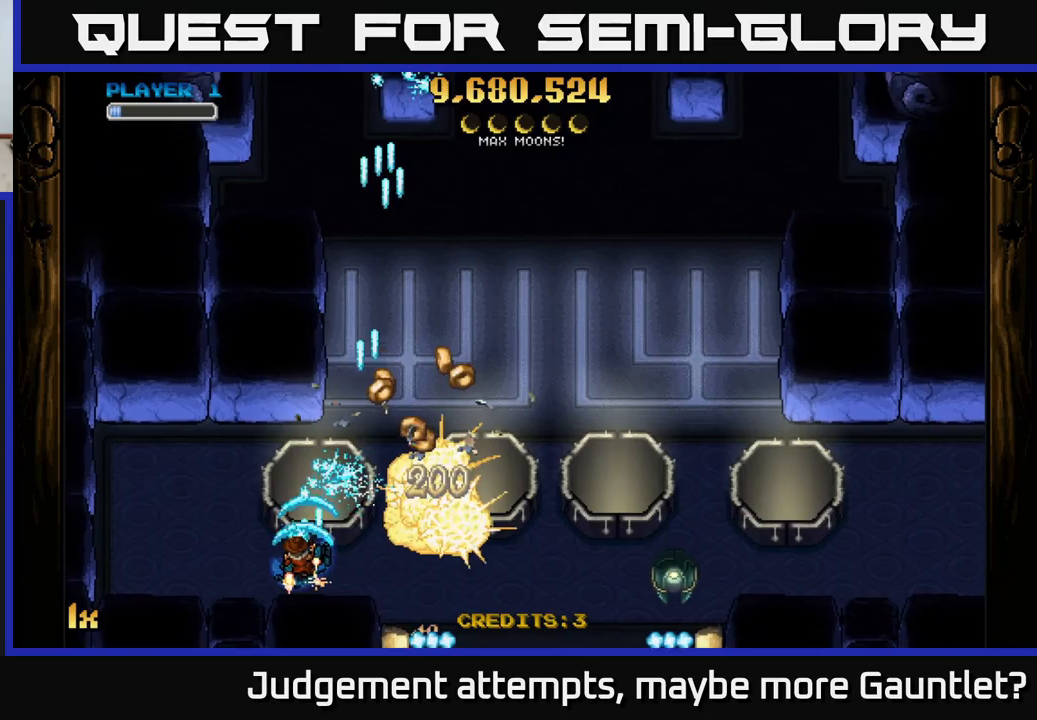
{"buttons": ["A", "X"], "left_stick": "right", "events": [[50, "left_stick", "up-right"], [133, "left_stick", "center"], [333, "left_stick", "right"], [417, "X", "down"]]}
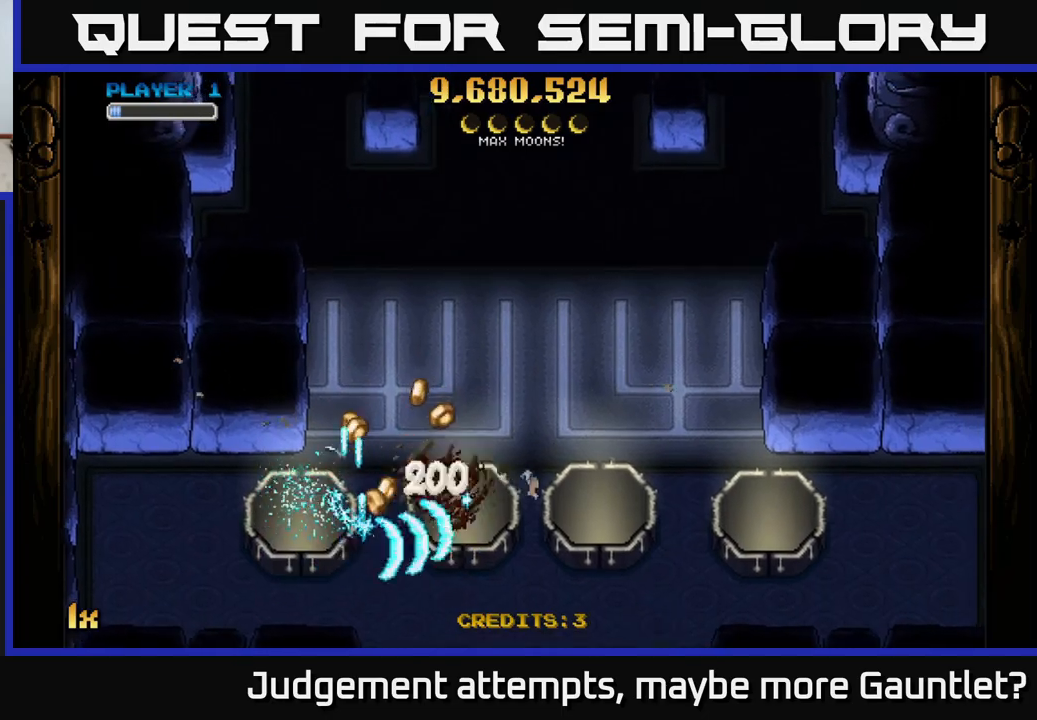
{"buttons": ["A"], "left_stick": "left", "events": [[83, "X", "up"], [200, "left_stick", "left"]]}
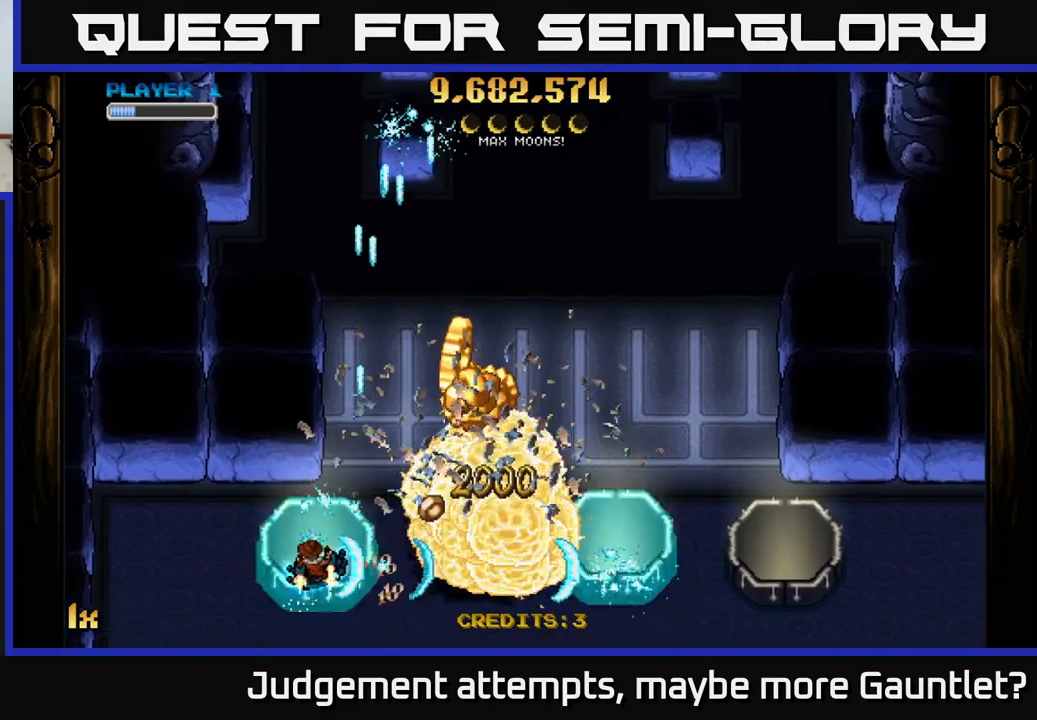
{"buttons": ["A"], "left_stick": "right", "events": [[33, "L1", "down"], [133, "L1", "up"], [167, "left_stick", "down"], [217, "left_stick", "down-right"], [250, "L1", "down"], [333, "left_stick", "right"], [400, "L1", "up"]]}
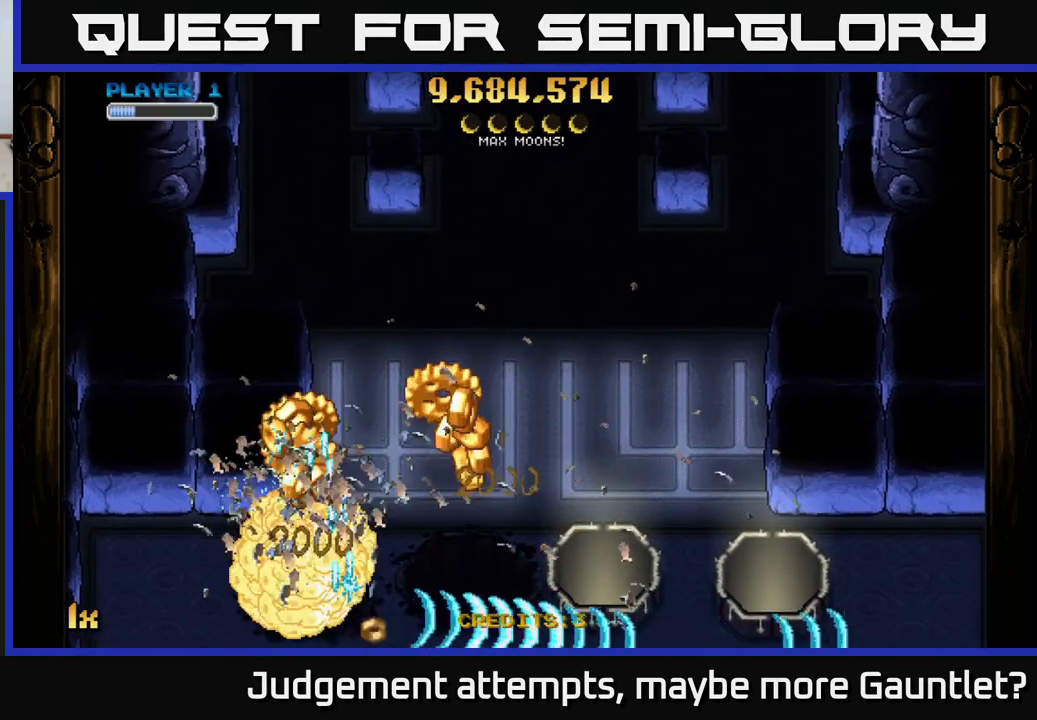
{"buttons": ["A", "L1"], "left_stick": "down-left", "events": [[467, "left_stick", "down-left"], [483, "L1", "down"]]}
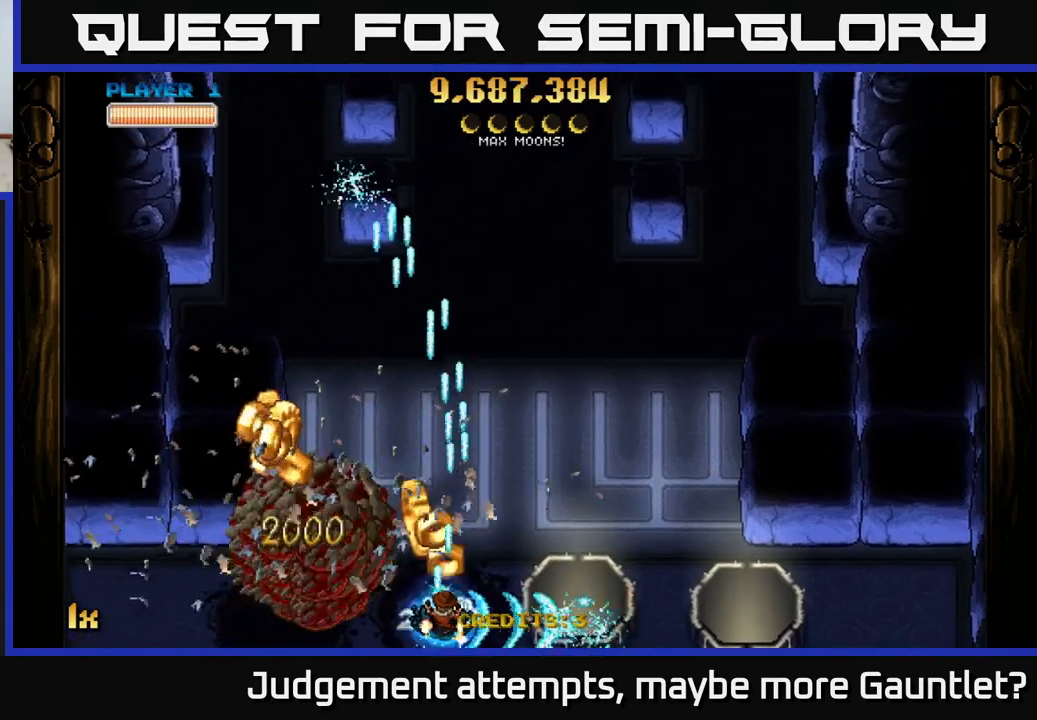
{"buttons": ["A"], "left_stick": "down-left", "events": [[67, "L1", "up"], [183, "L1", "down"], [450, "L1", "up"]]}
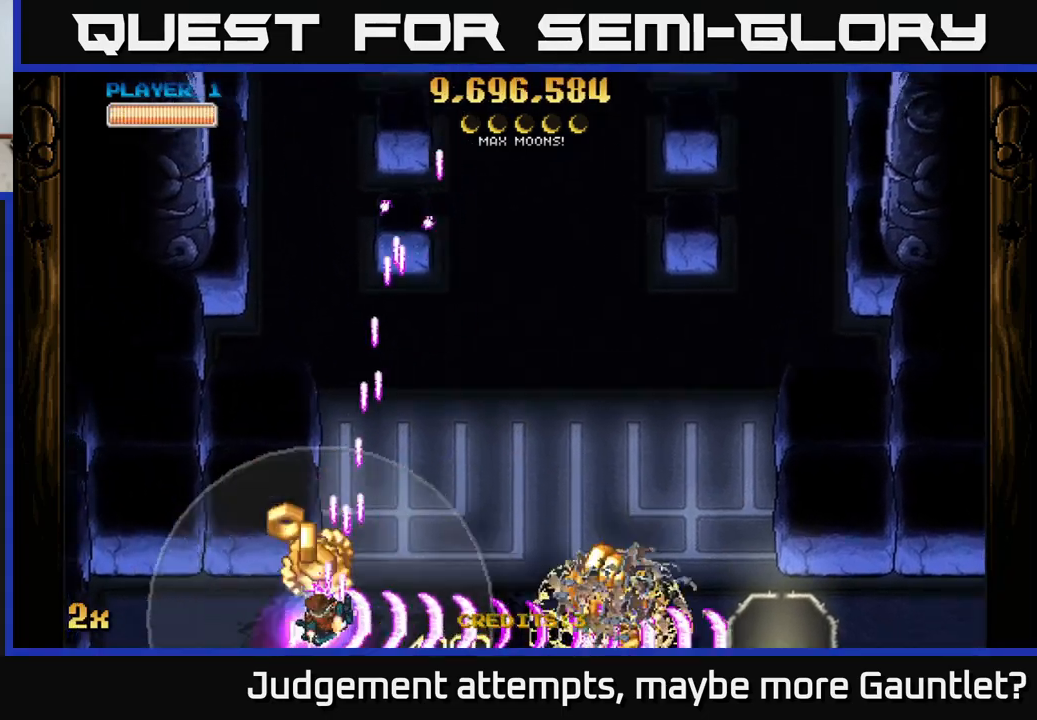
{"buttons": ["A"], "left_stick": "right", "events": [[83, "left_stick", "right"]]}
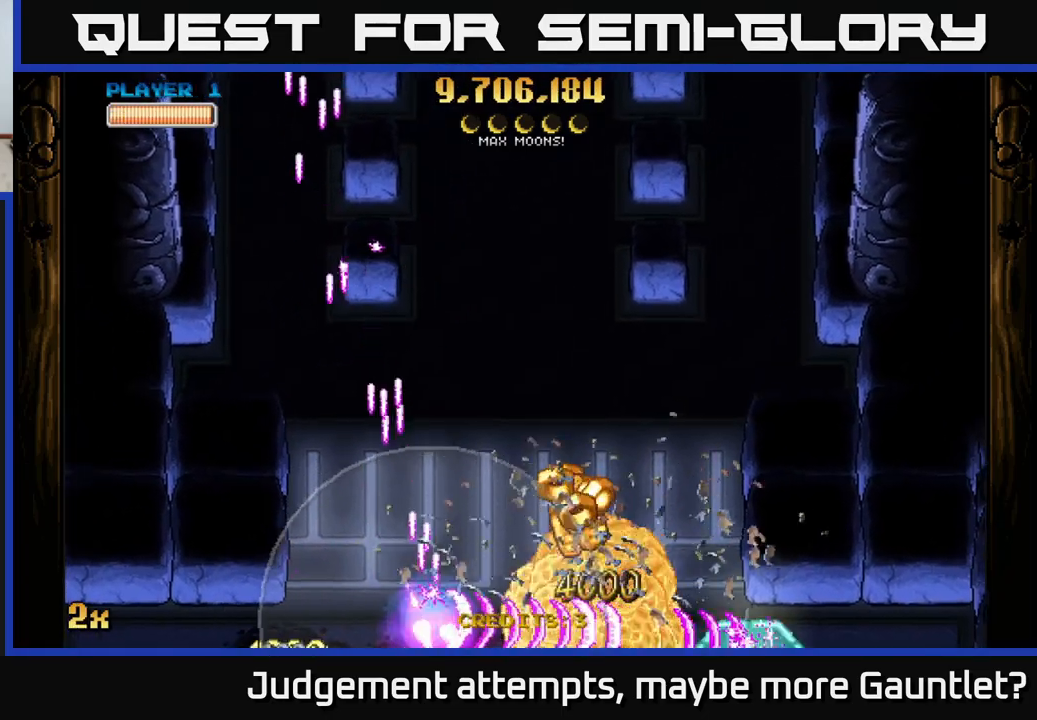
{"buttons": ["A"], "left_stick": "center", "events": [[433, "left_stick", "center"]]}
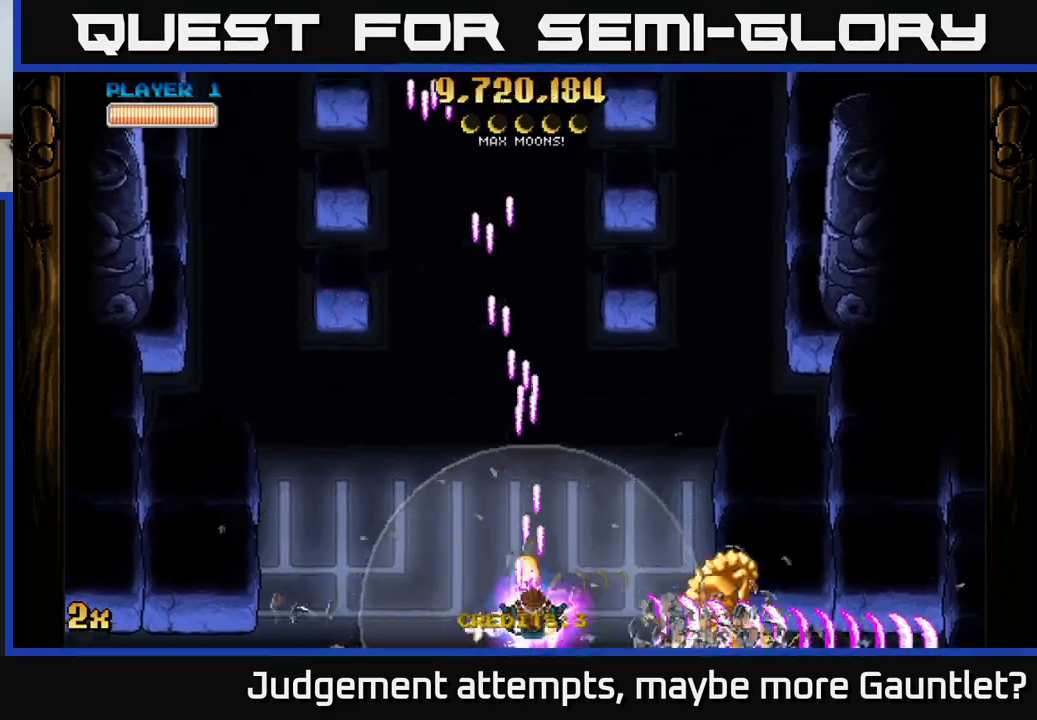
{"buttons": ["A"], "left_stick": "right", "events": [[33, "X", "down"], [50, "left_stick", "down-right"], [167, "left_stick", "right"], [183, "X", "up"]]}
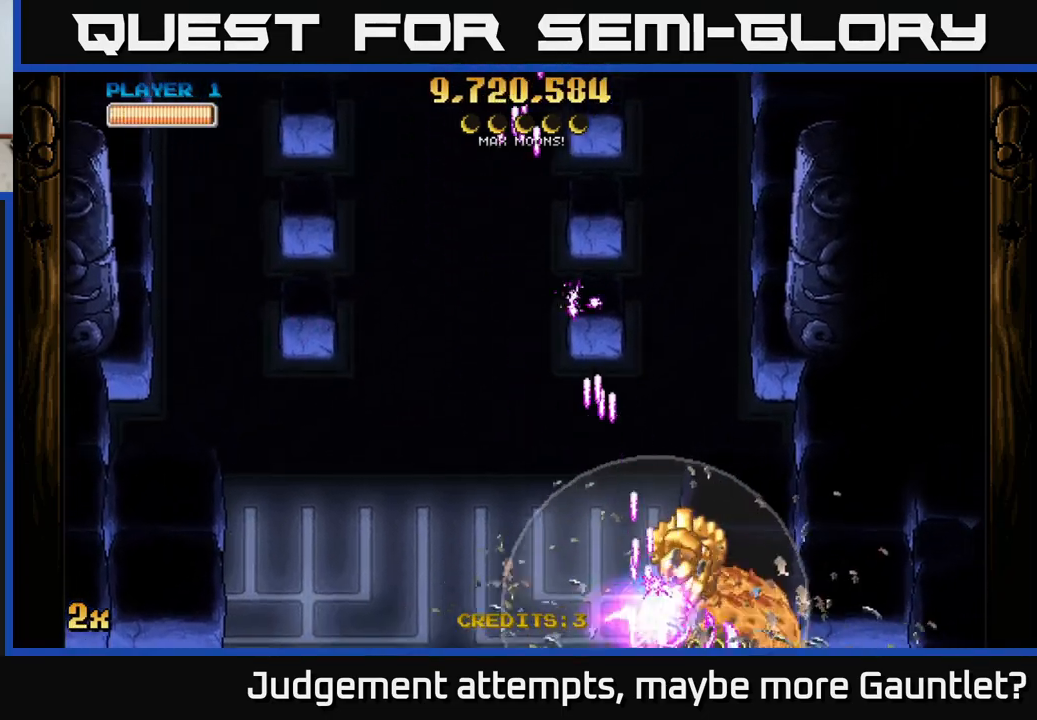
{"buttons": ["A"], "left_stick": "down-left", "events": [[100, "left_stick", "up"], [333, "left_stick", "left"], [450, "left_stick", "down-left"]]}
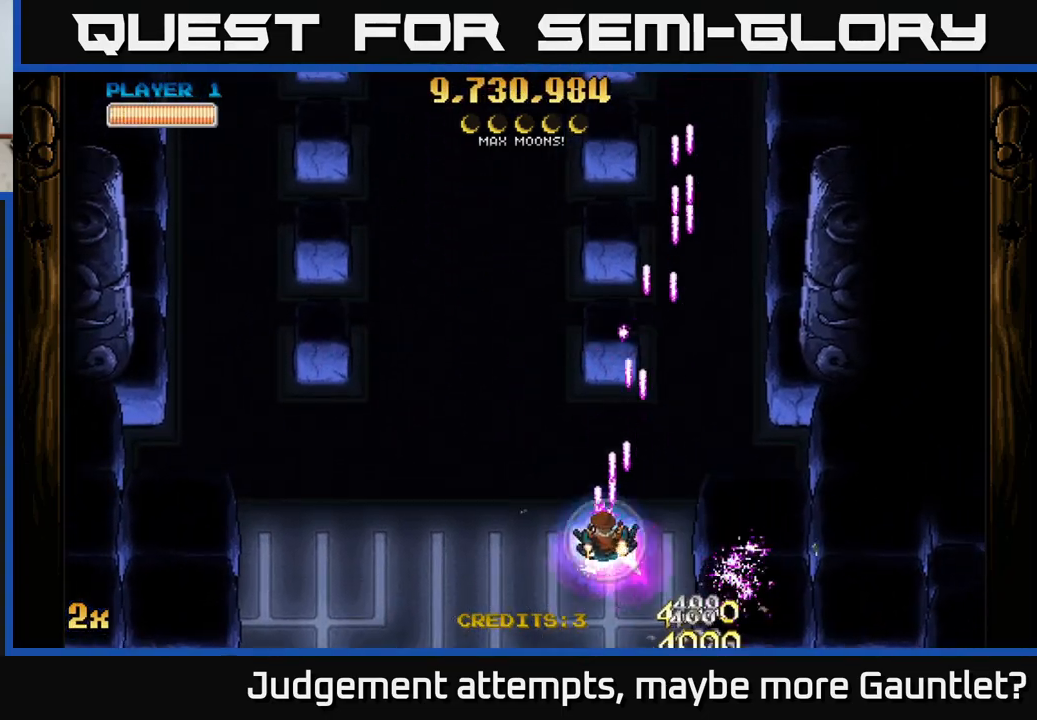
{"buttons": ["A", "X"], "left_stick": "up", "events": [[417, "left_stick", "up-left"], [467, "left_stick", "up"], [483, "X", "down"]]}
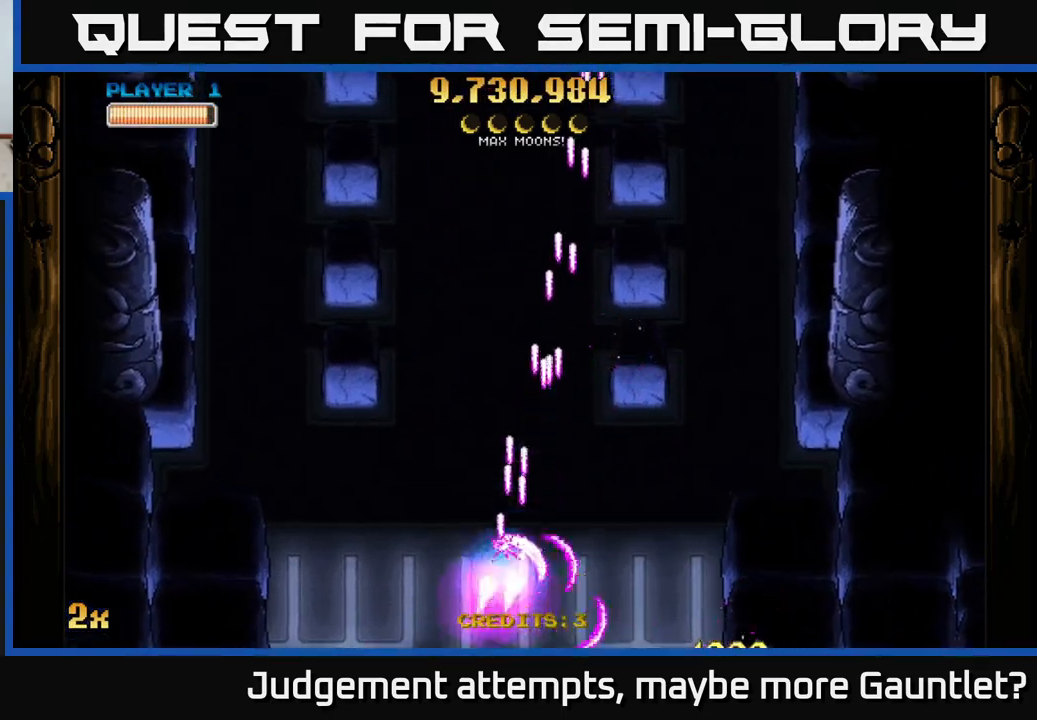
{"buttons": ["A"], "left_stick": "down", "events": [[300, "X", "up"], [467, "left_stick", "down"]]}
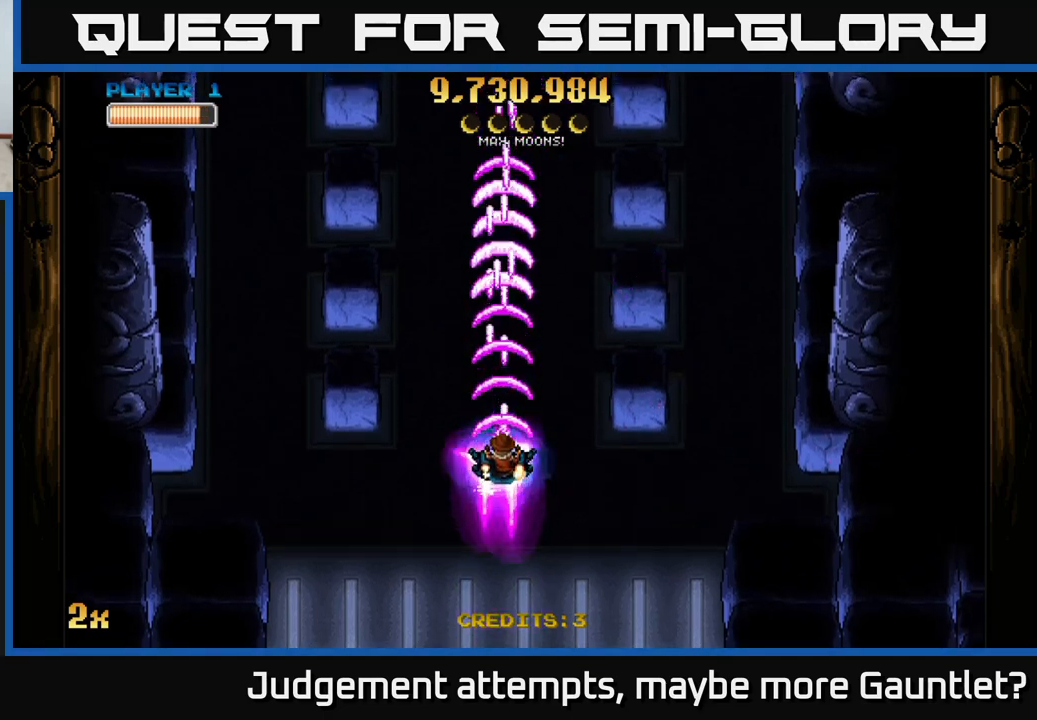
{"buttons": ["A"], "left_stick": "up", "events": [[267, "left_stick", "down-right"], [400, "left_stick", "up"]]}
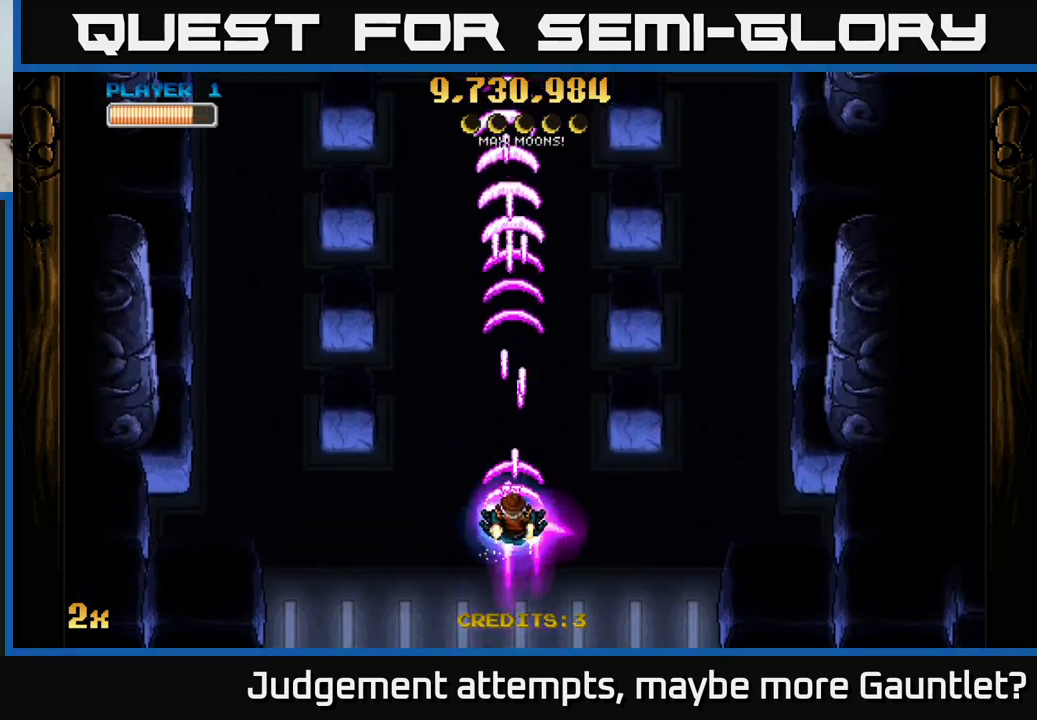
{"buttons": ["A"], "left_stick": "down-left", "events": [[17, "X", "down"], [200, "X", "up"], [367, "left_stick", "center"], [417, "left_stick", "down-left"]]}
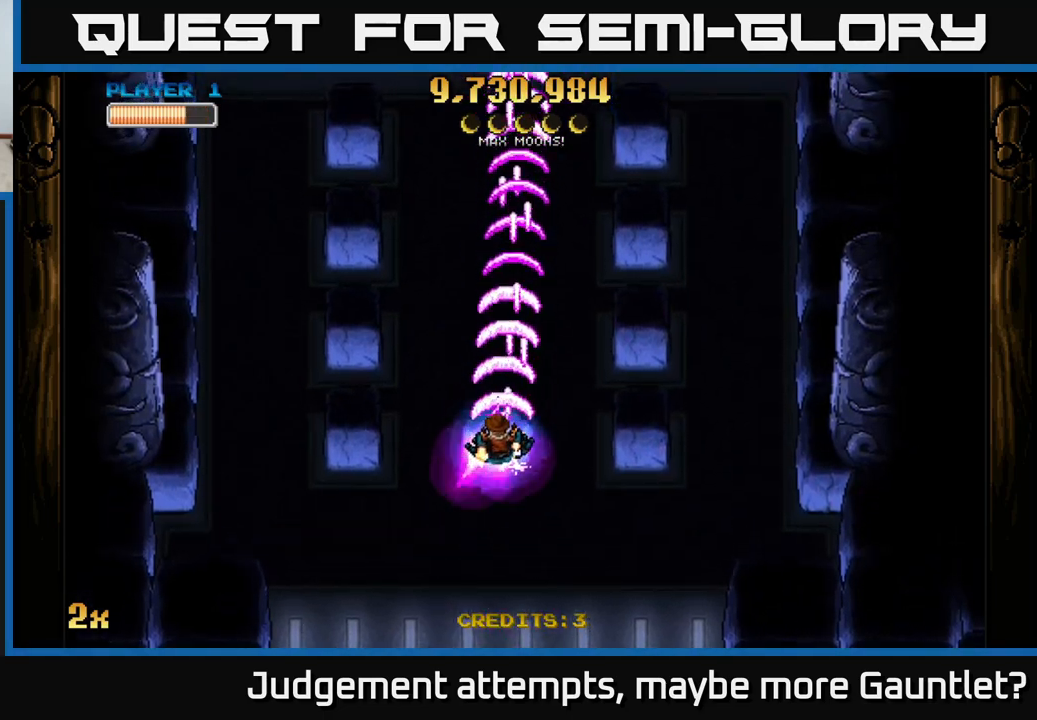
{"buttons": ["A"], "left_stick": "center", "events": [[117, "left_stick", "center"]]}
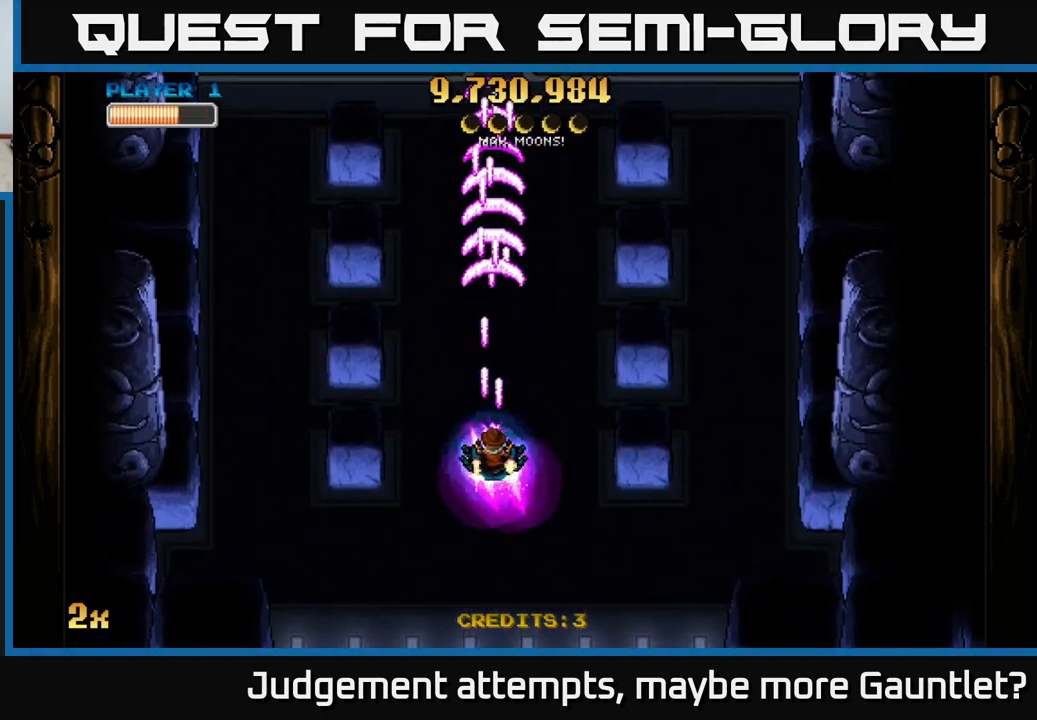
{"buttons": ["A"], "left_stick": "up", "events": [[50, "left_stick", "up"], [200, "X", "down"], [317, "X", "up"]]}
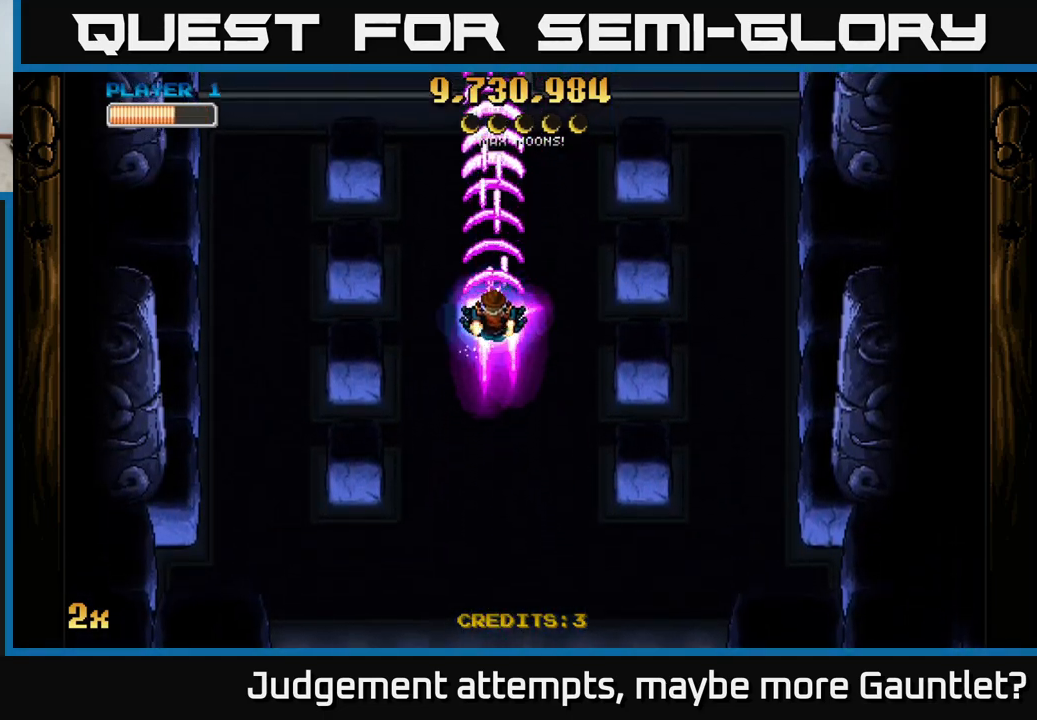
{"buttons": ["A"], "left_stick": "center", "events": [[17, "left_stick", "down"], [450, "left_stick", "center"]]}
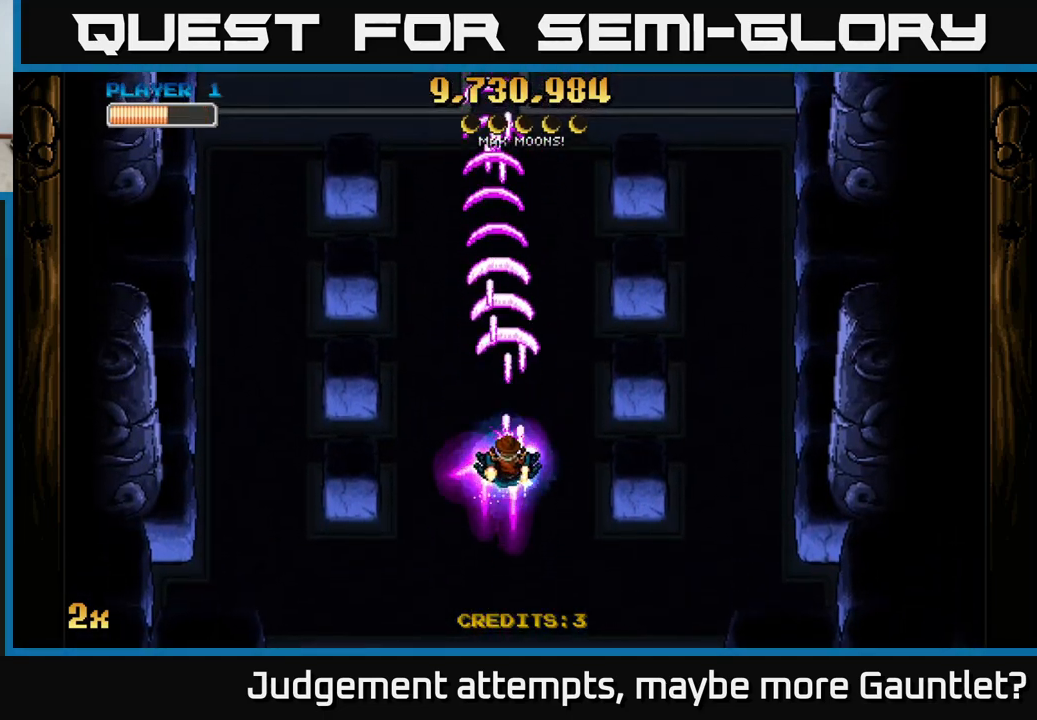
{"buttons": ["A"], "left_stick": "down", "events": [[17, "left_stick", "up"], [200, "left_stick", "center"], [467, "left_stick", "down"]]}
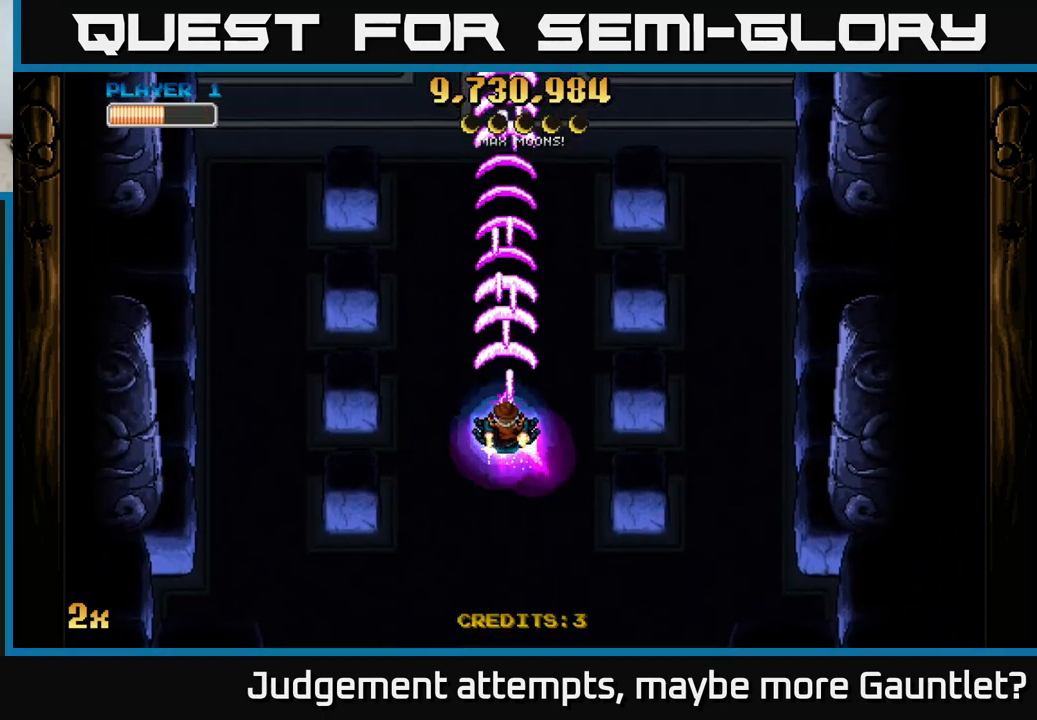
{"buttons": ["A"], "left_stick": "up", "events": [[150, "left_stick", "center"], [383, "left_stick", "up"]]}
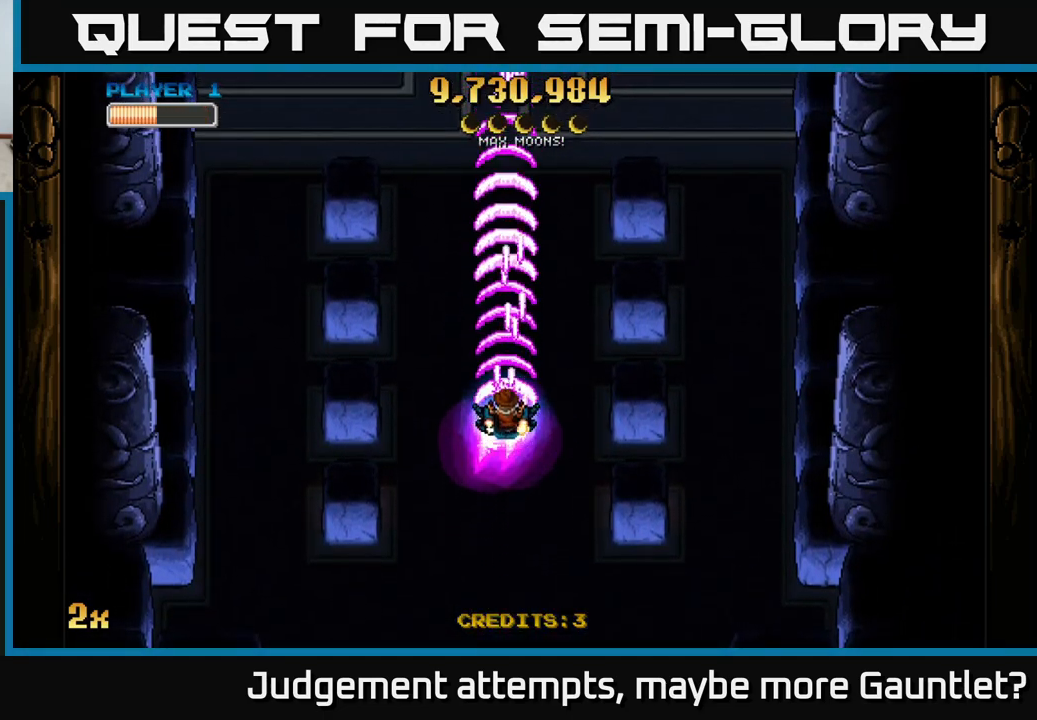
{"buttons": ["A"], "left_stick": "down", "events": [[50, "X", "down"], [150, "X", "up"], [333, "left_stick", "center"], [400, "left_stick", "down"]]}
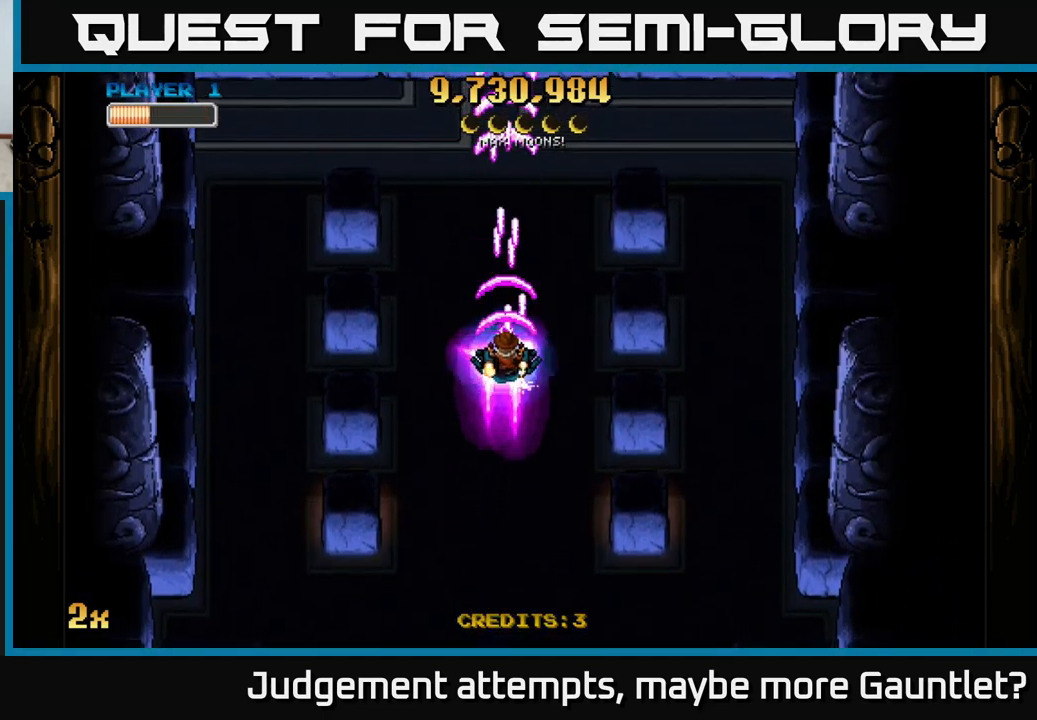
{"buttons": ["A"], "left_stick": "center", "events": [[217, "left_stick", "center"]]}
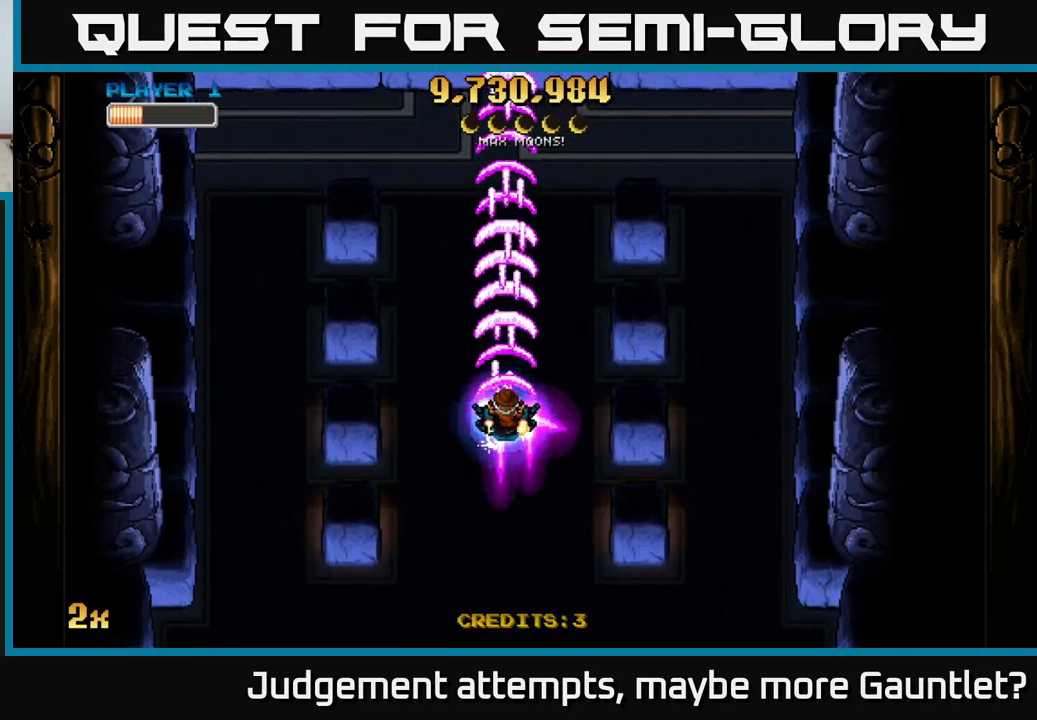
{"buttons": ["A"], "left_stick": "center", "events": []}
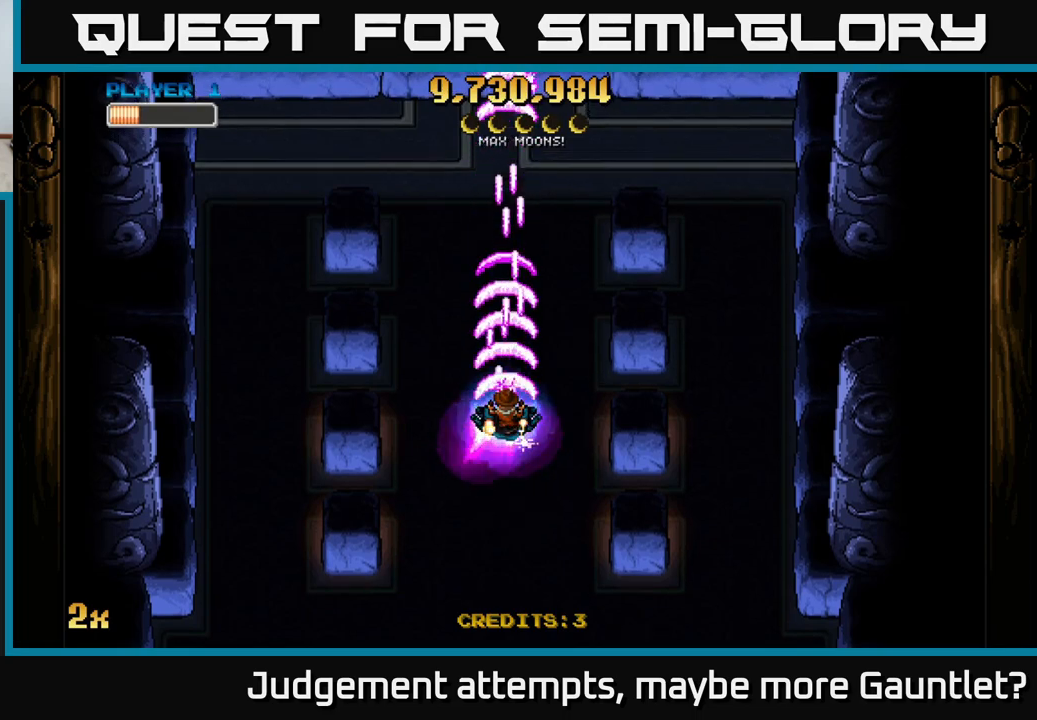
{"buttons": ["A"], "left_stick": "center", "events": []}
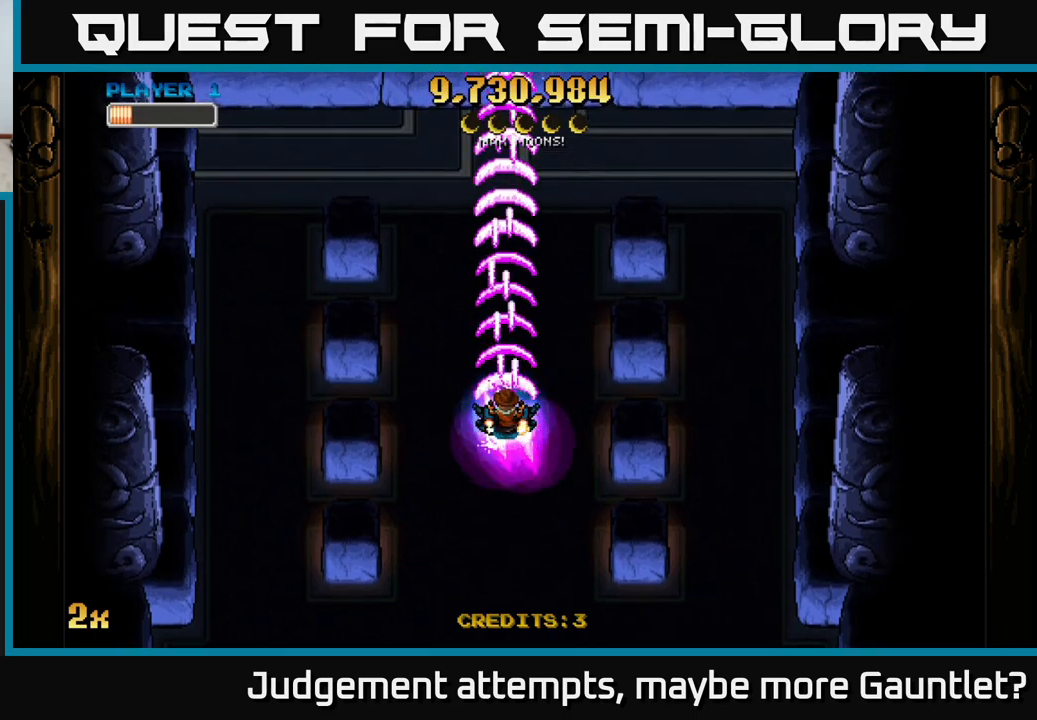
{"buttons": ["A"], "left_stick": "center", "events": []}
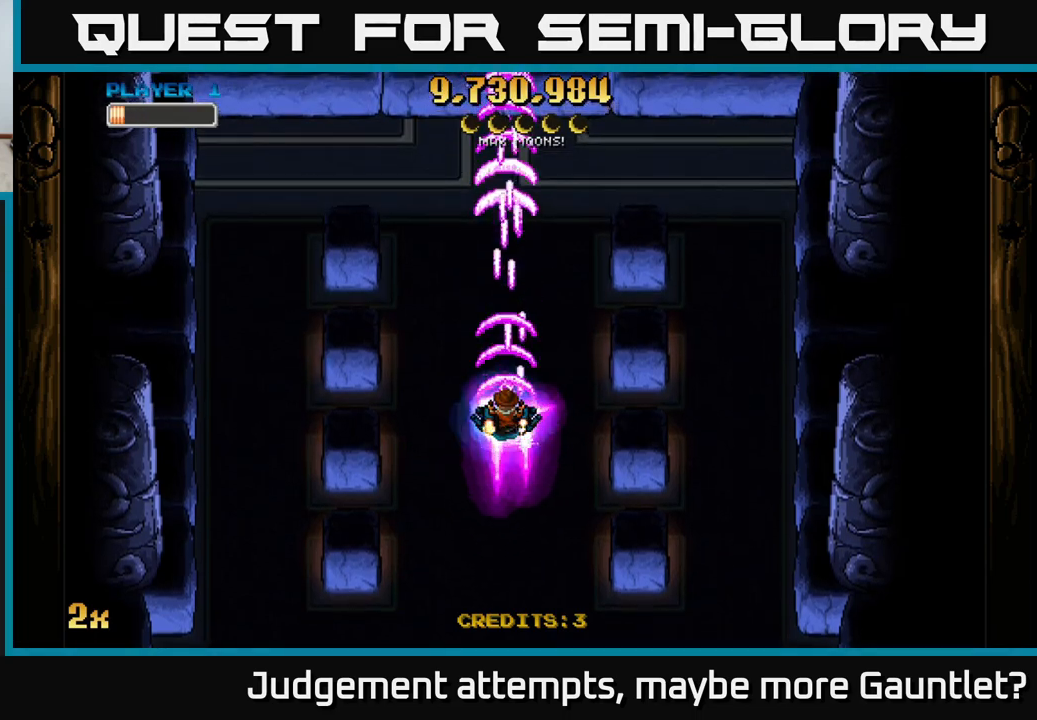
{"buttons": ["A"], "left_stick": "center", "events": []}
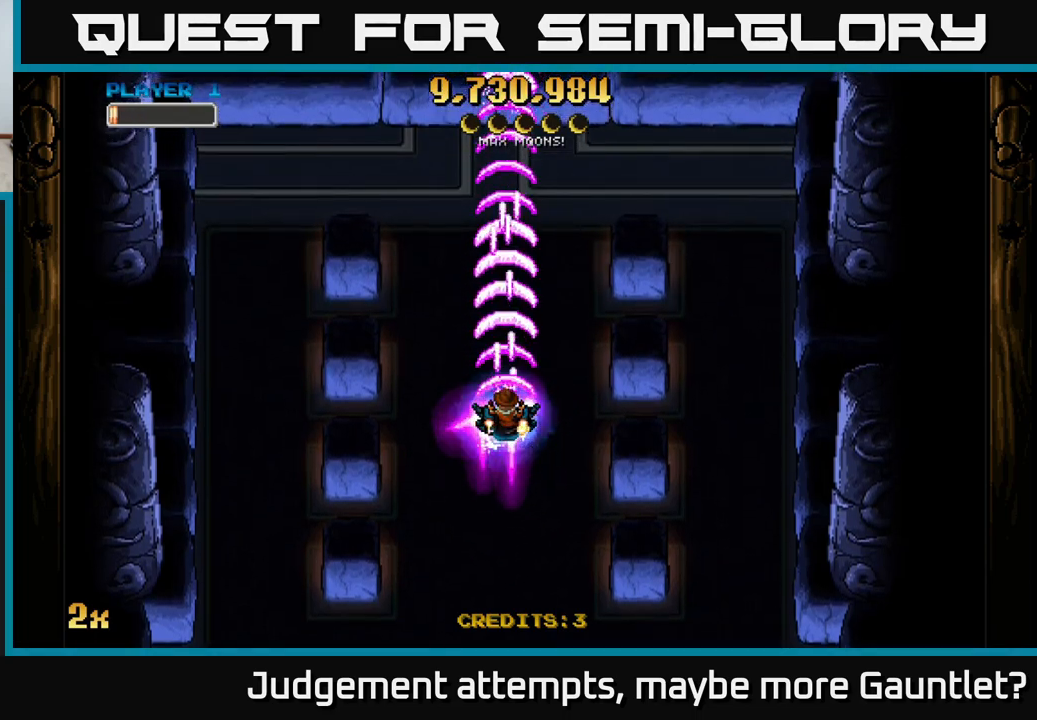
{"buttons": ["A"], "left_stick": "up", "events": [[450, "left_stick", "up"]]}
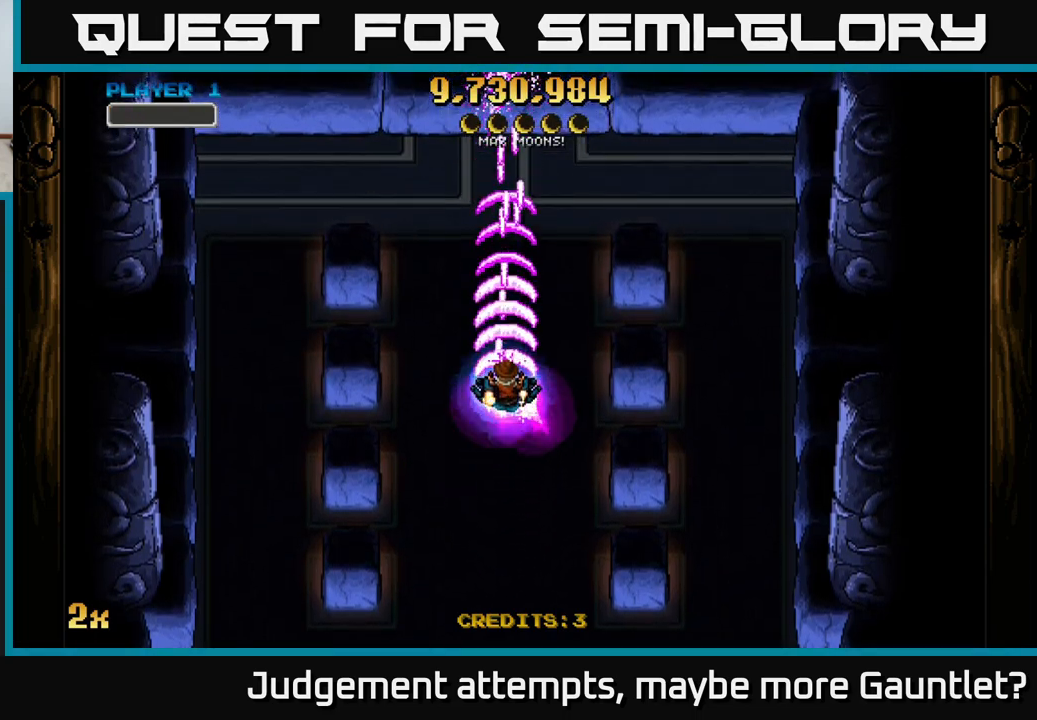
{"buttons": ["A"], "left_stick": "down", "events": [[167, "left_stick", "center"], [417, "left_stick", "down"]]}
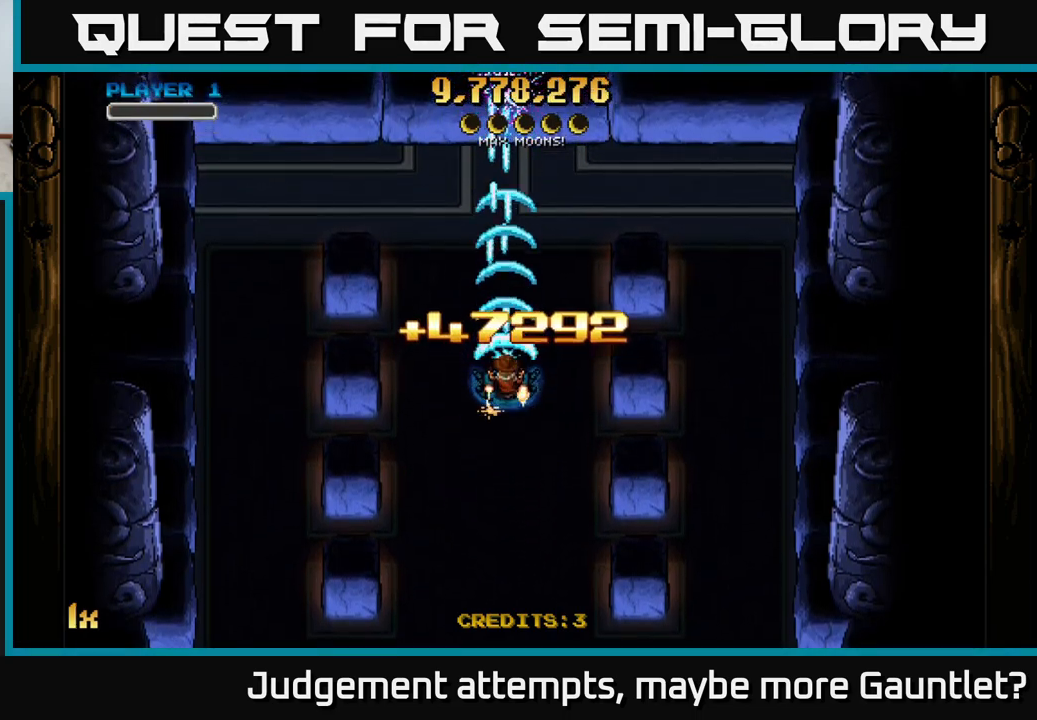
{"buttons": [], "left_stick": "center", "events": [[183, "left_stick", "up"], [267, "A", "up"], [317, "left_stick", "center"]]}